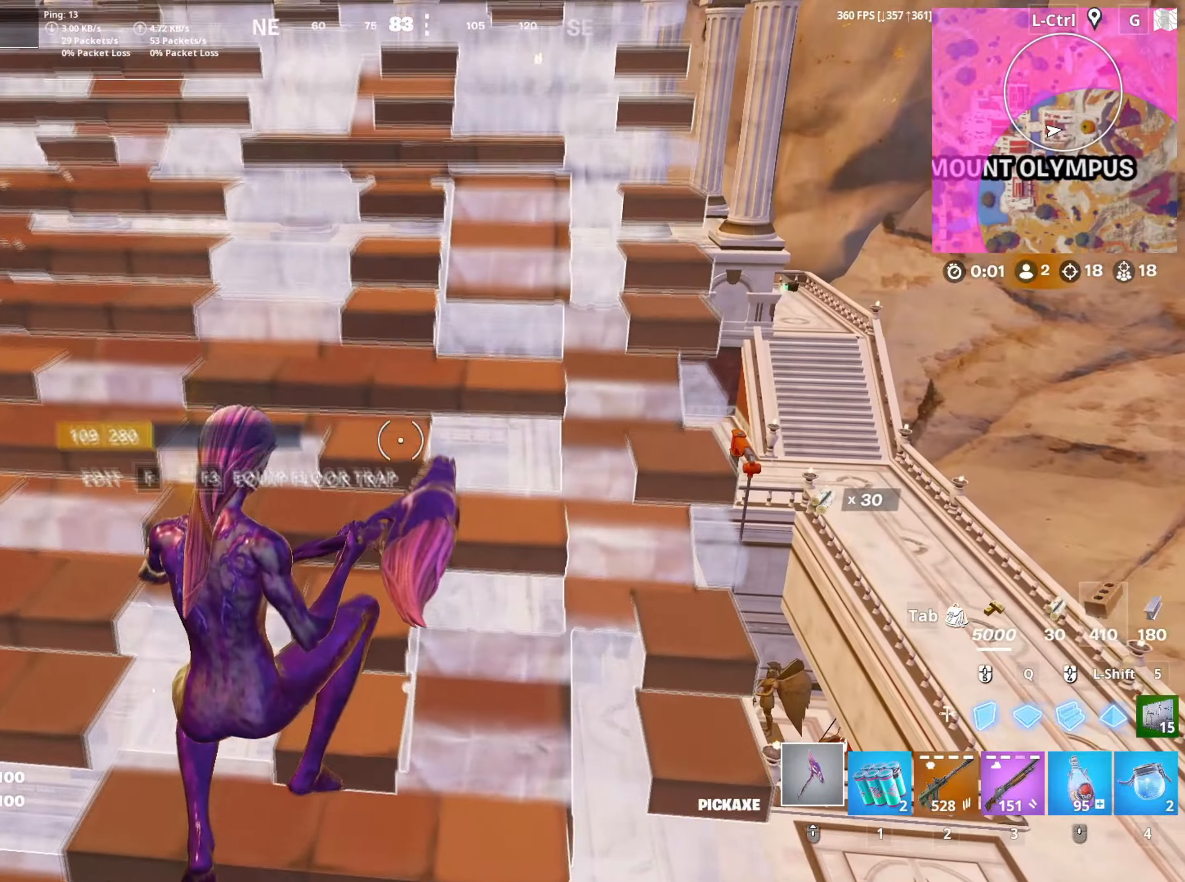
Gameplay with keyboard and mouse; each line is a JSON object with the keys and mouse buttons held at the frame after it. "events" lists presses ("down") and releases ("up") of "1", "2", "3", "4", "5", "a", "alt", "c", "caps_lock", "ctrl", "d", "e", "f", "g", "q", "r", "s", "shift", "space", "t", "tab", "v", "w", "x", "z", "mouse_left", "mouse_wheel" and "mouse_right" between this image and that frame as [ms after this image, input, new state], when the widget could be followed in between. "mouse_left", "mouse_wheel", "mouse_right" = the "left", "wheel", "right" buttons of the "mouse" list. No other keys are recorded. "wheel" means that the mouse wheel is clicked or scrolled. "mouse_move" is the direction in which the mouse moves at that frame (one of eight, or "still"), when it could be read.
{"keys": ["w"], "mouse": [], "mouse_move": "down", "events": [[383, "space", "down"], [466, "space", "up"]]}
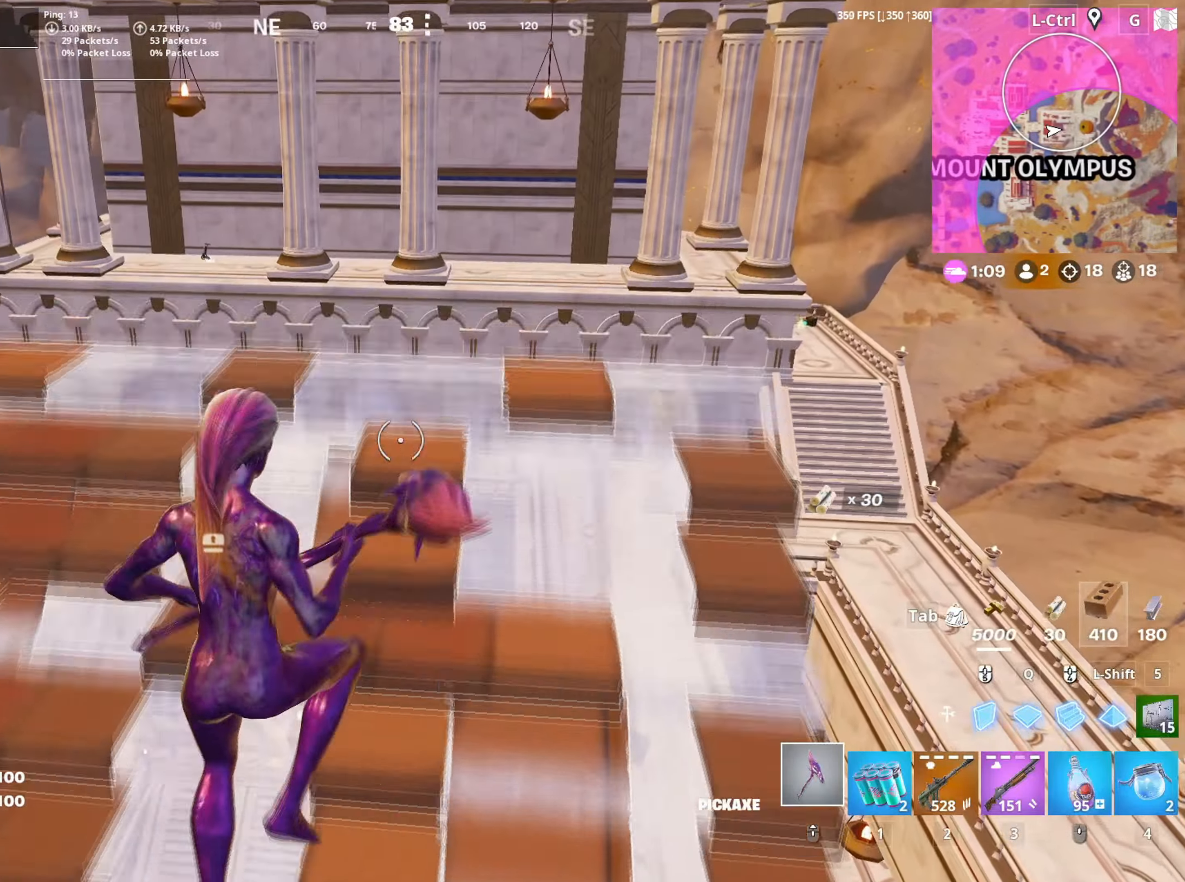
{"keys": ["w"], "mouse": [], "mouse_move": "left", "events": [[66, "q", "down"], [100, "mouse_left", "down"], [150, "d", "down"], [166, "q", "up"], [200, "mouse_left", "up"], [300, "d", "up"], [350, "mouse_wheel", "down"], [383, "mouse_wheel", "up"]]}
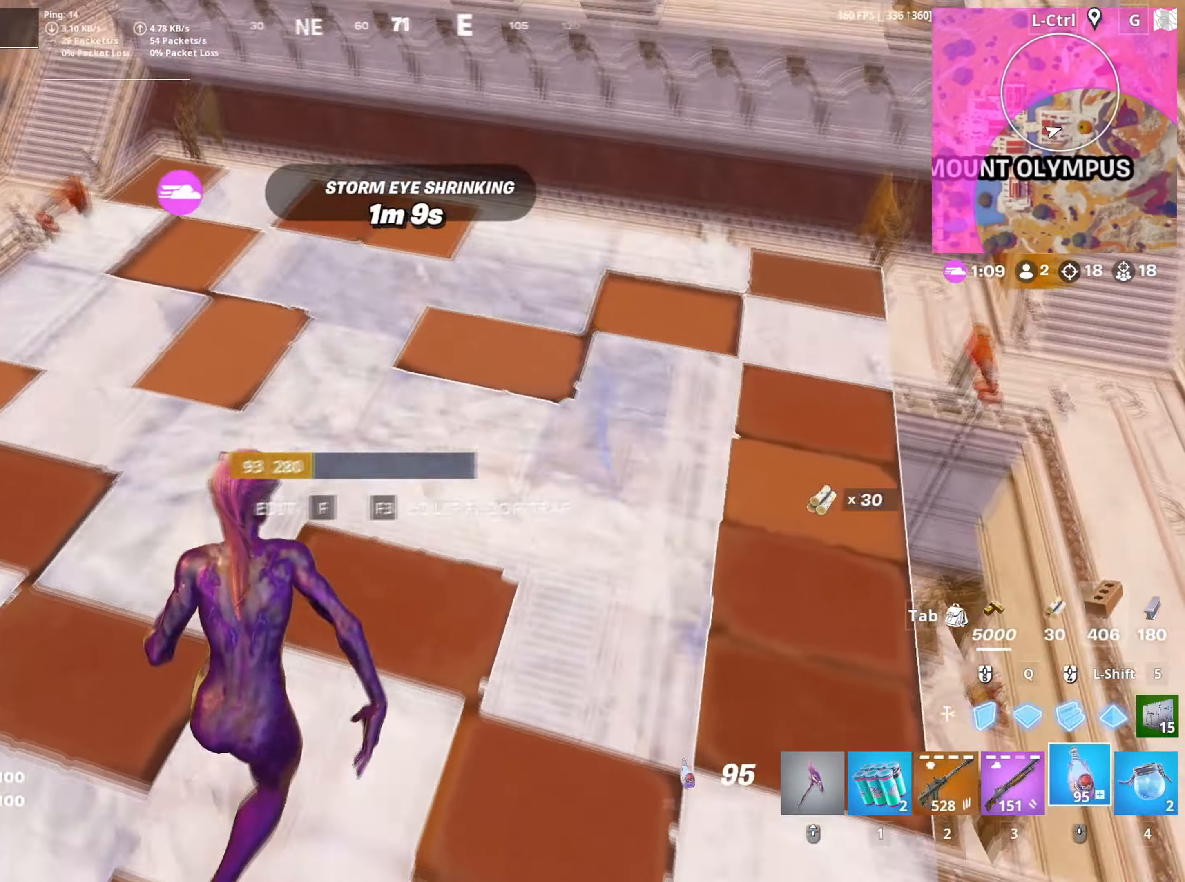
{"keys": ["w"], "mouse": [], "mouse_move": "still", "events": [[316, "mouse_left", "down"], [450, "mouse_left", "up"]]}
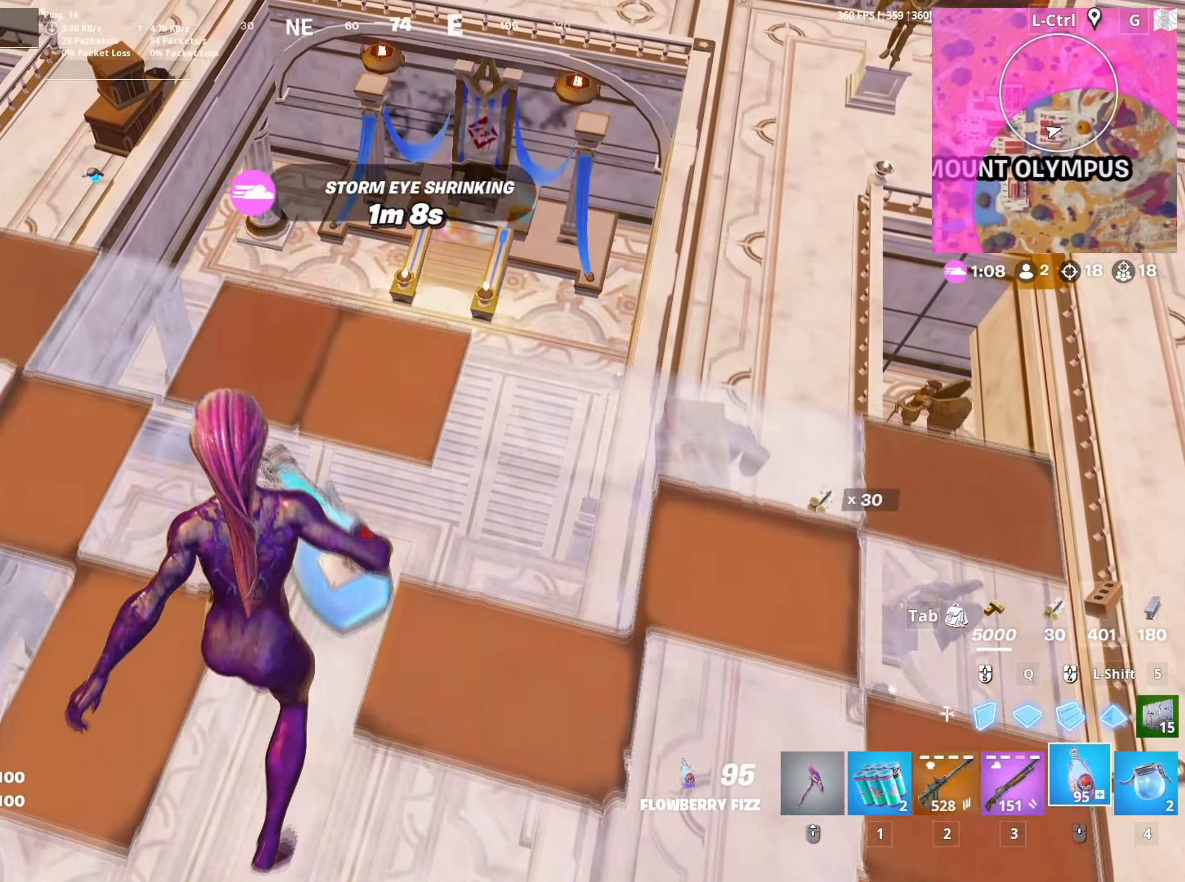
{"keys": ["d"], "mouse": [], "mouse_move": "up", "events": [[83, "d", "down"], [183, "w", "up"]]}
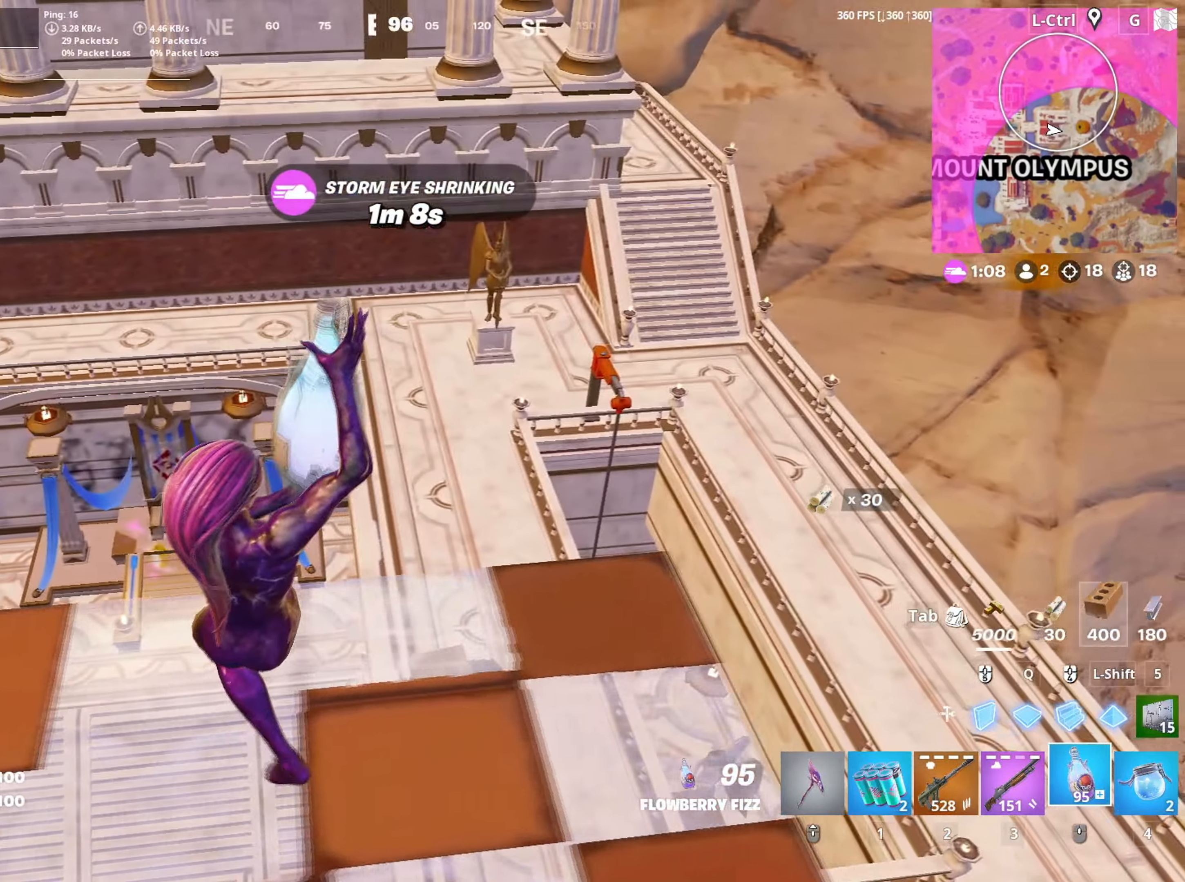
{"keys": ["a"], "mouse": [], "mouse_move": "up-left", "events": [[16, "a", "down"], [16, "w", "down"], [66, "d", "up"], [250, "c", "down"], [350, "c", "up"], [350, "w", "up"]]}
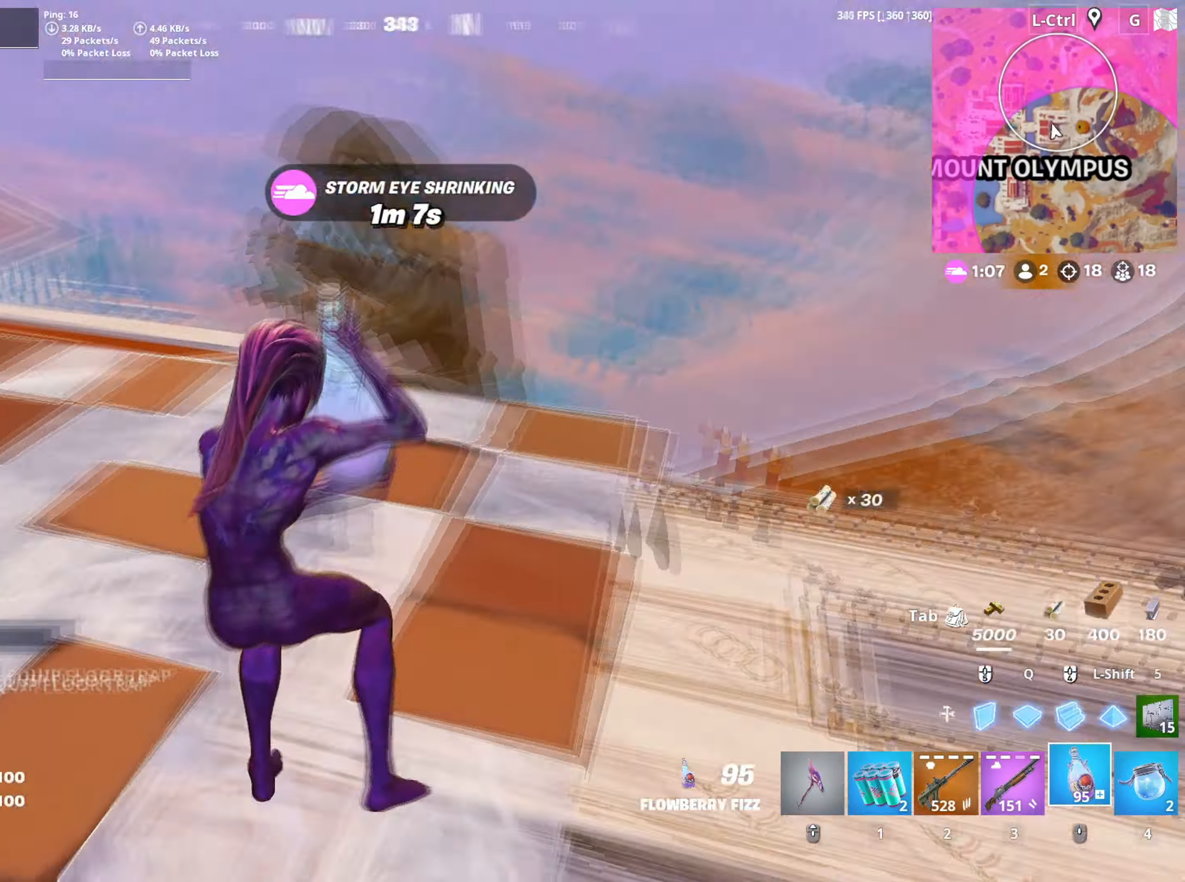
{"keys": ["a", "w"], "mouse": [], "mouse_move": "still", "events": [[83, "w", "down"], [216, "space", "down"], [366, "space", "up"]]}
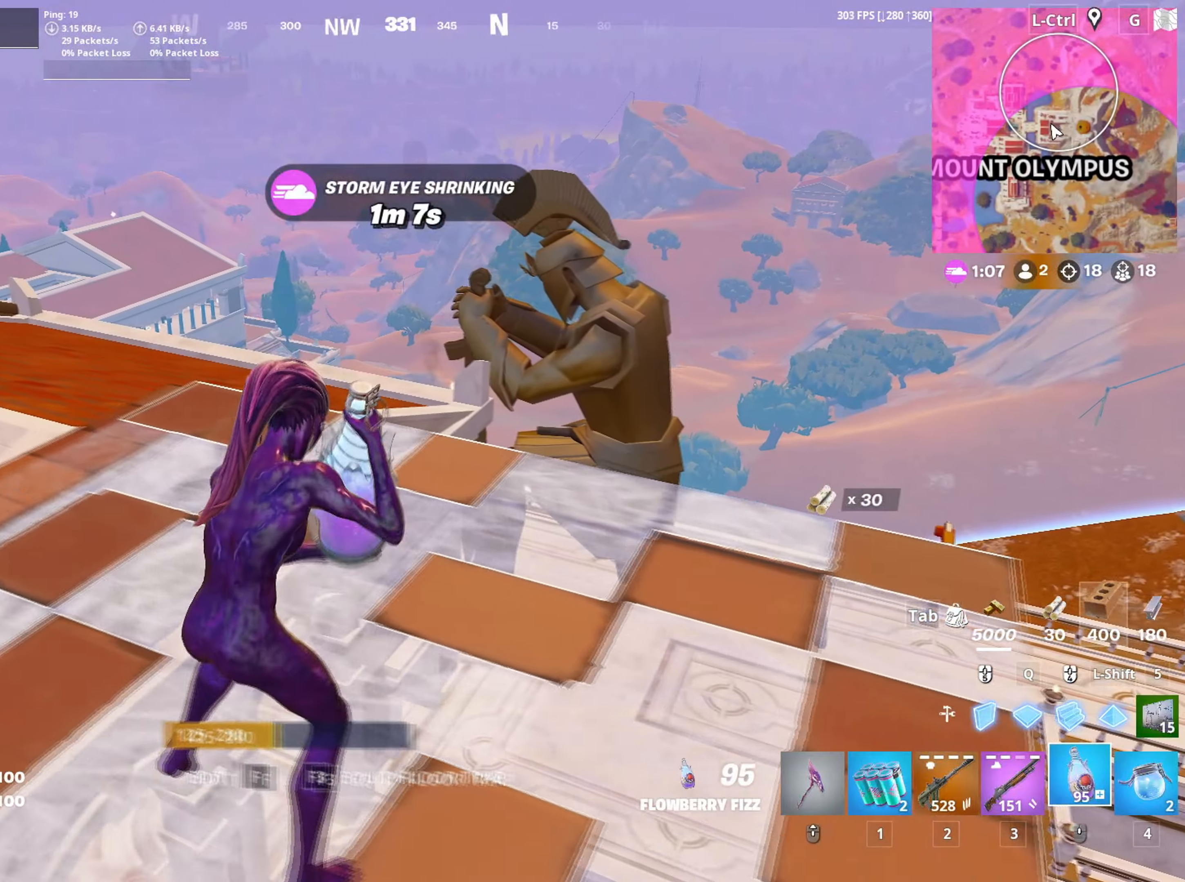
{"keys": ["a", "w"], "mouse": [], "mouse_move": "right", "events": []}
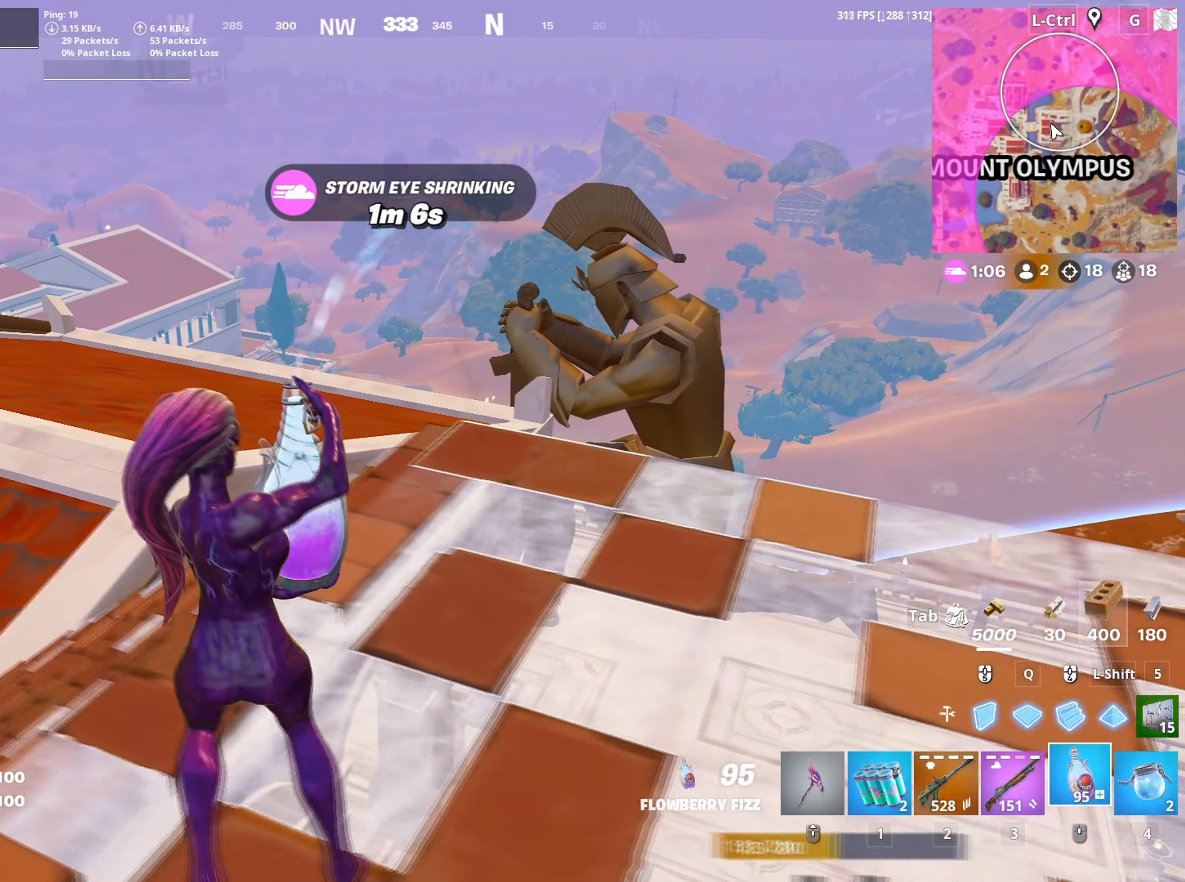
{"keys": ["w"], "mouse": [], "mouse_move": "right", "events": [[166, "a", "up"]]}
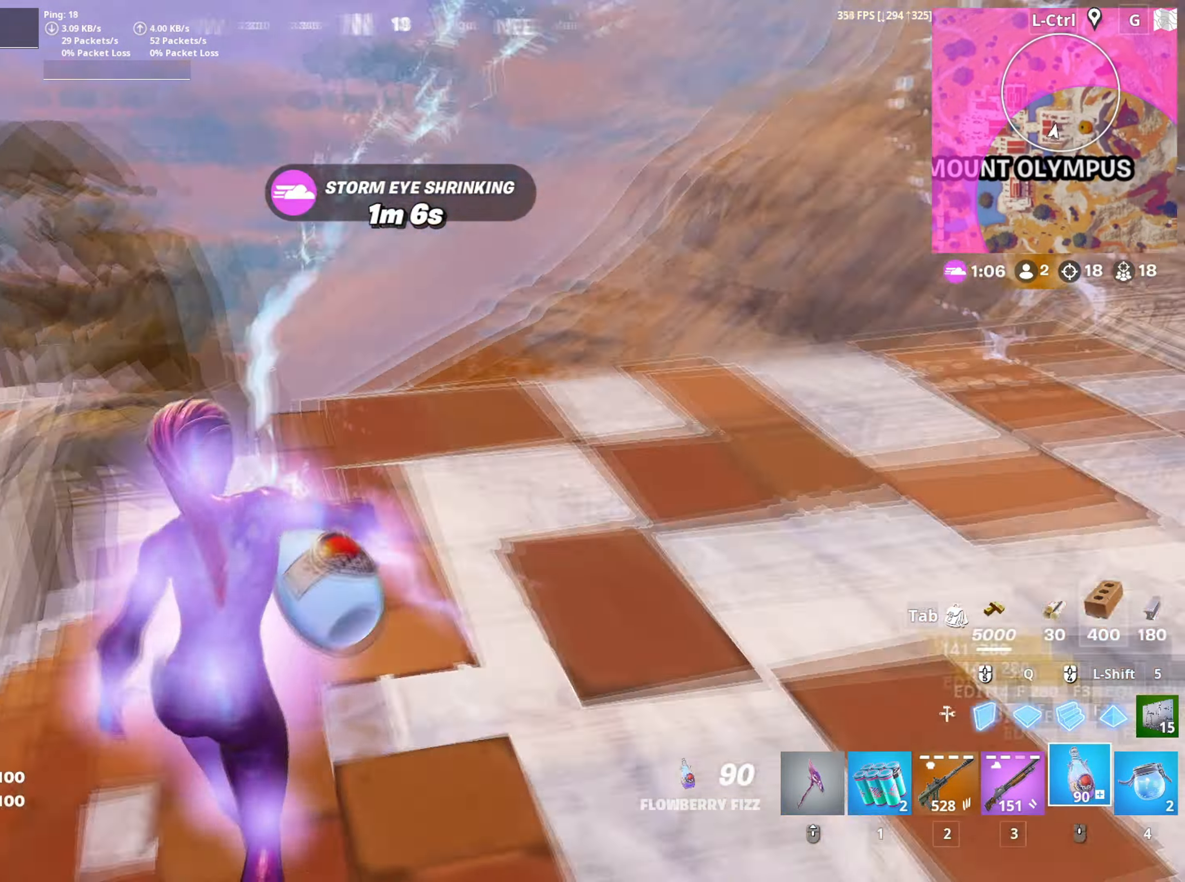
{"keys": ["w"], "mouse": [], "mouse_move": "up", "events": [[266, "v", "down"], [366, "v", "up"]]}
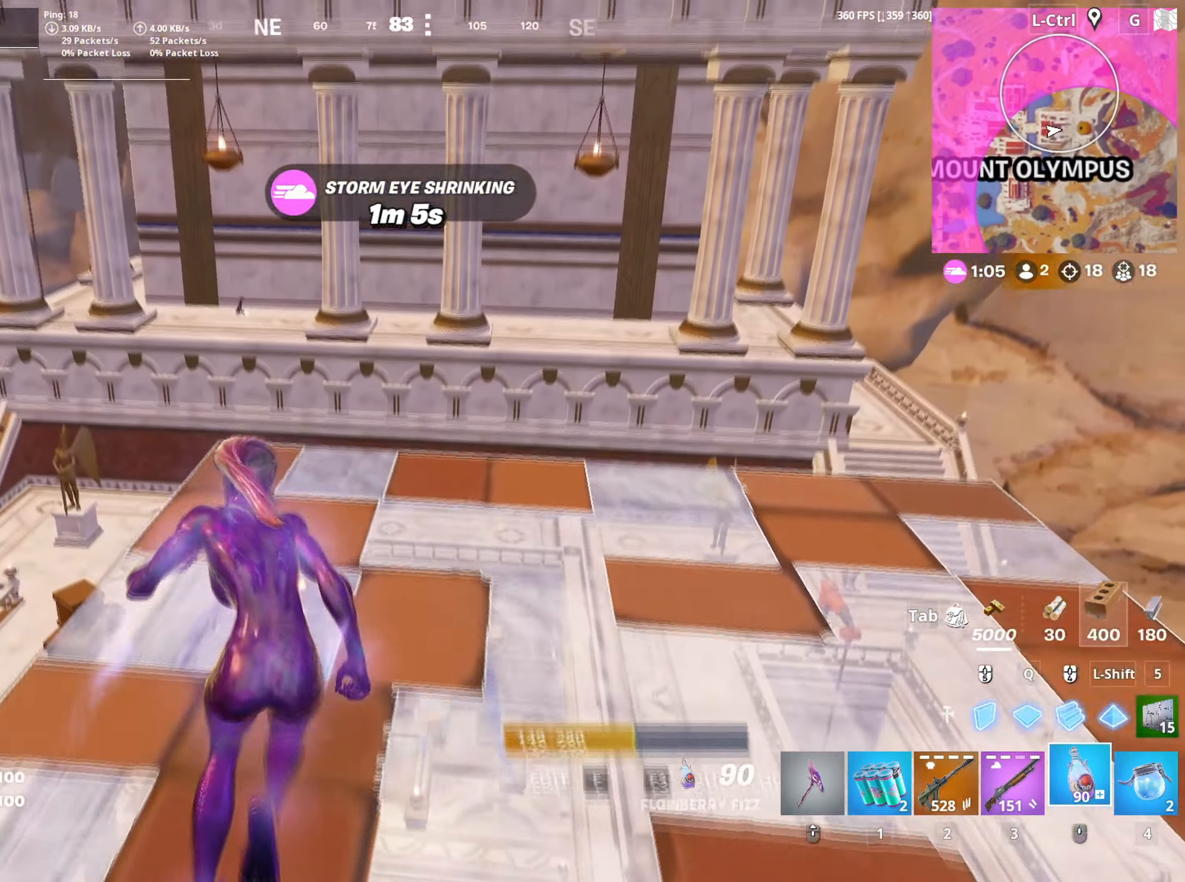
{"keys": ["space", "w"], "mouse": [], "mouse_move": "left", "events": [[383, "space", "down"]]}
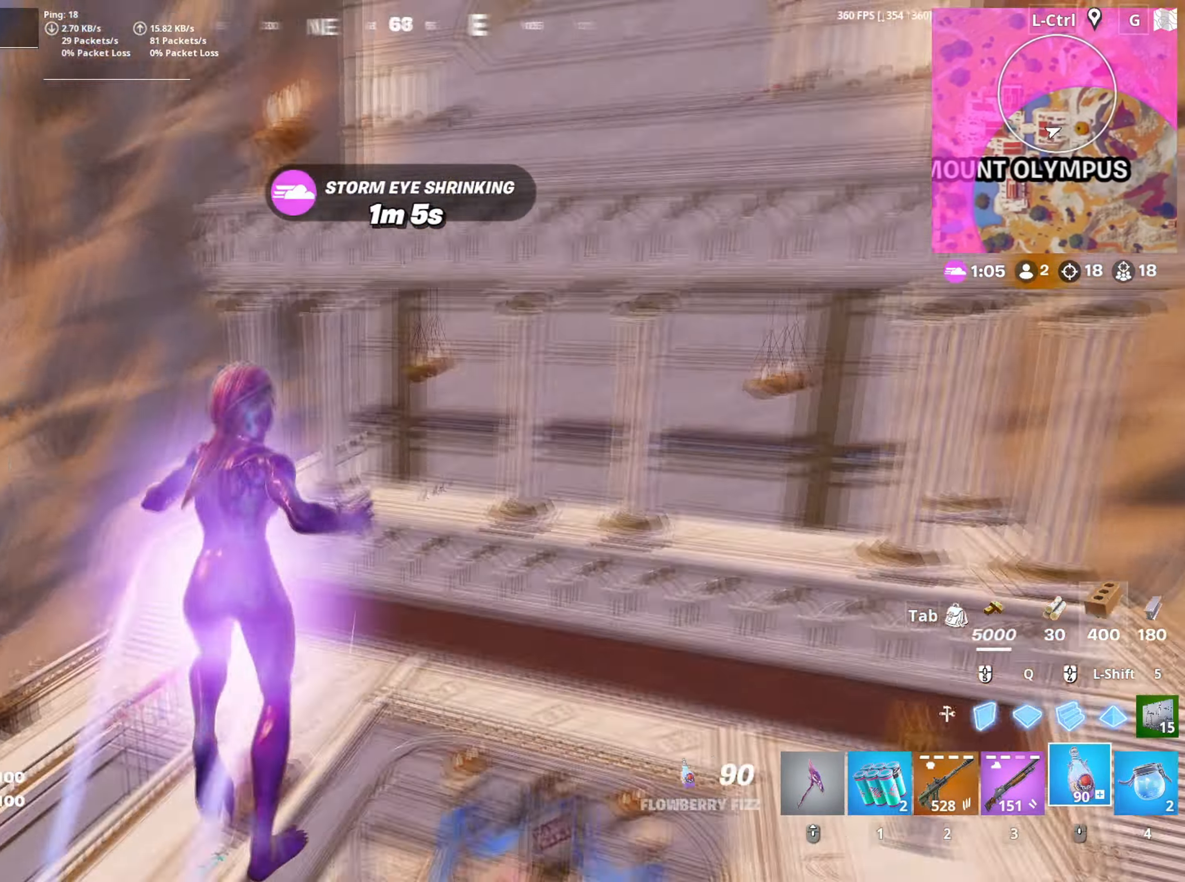
{"keys": ["w"], "mouse": [], "mouse_move": "down-right", "events": [[16, "space", "up"], [66, "d", "down"], [200, "d", "up"], [400, "3", "down"], [500, "3", "up"]]}
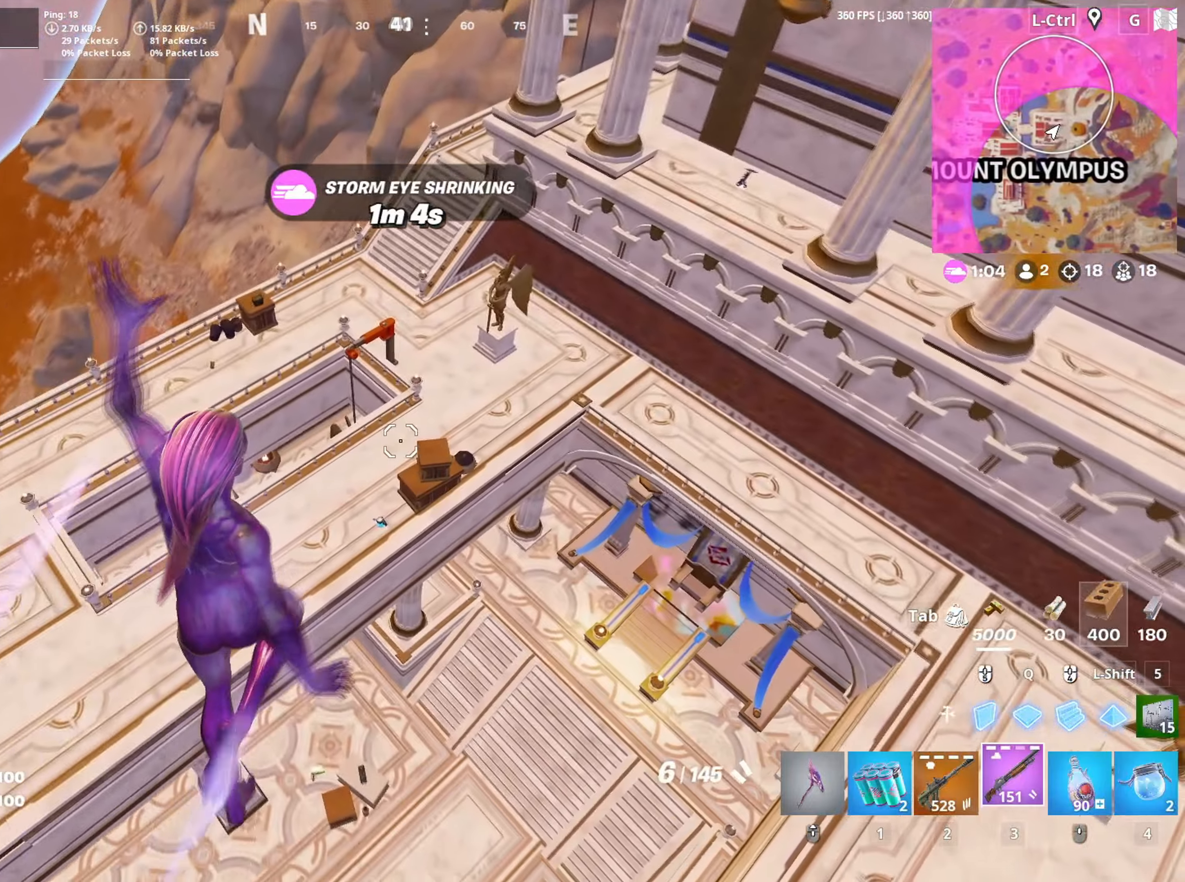
{"keys": [], "mouse": [], "events": [[416, "w", "up"]]}
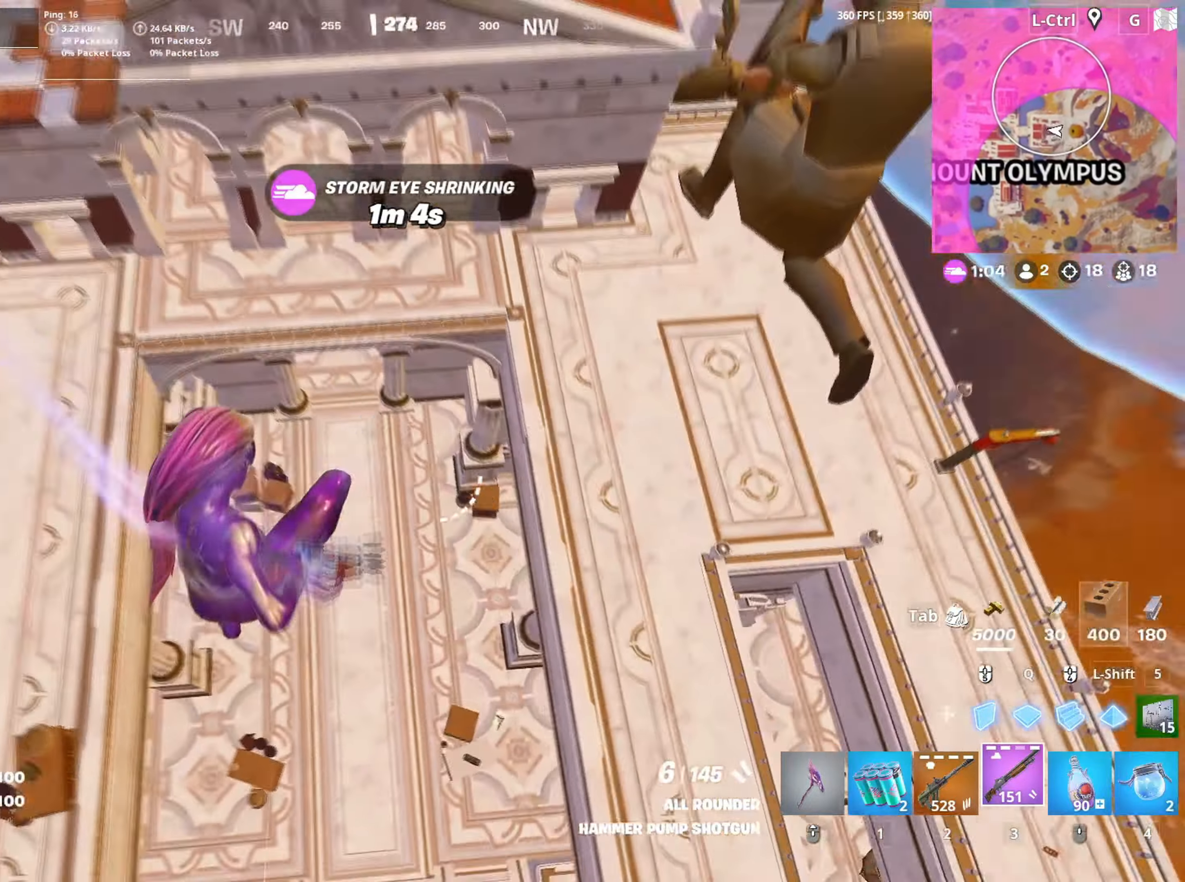
{"keys": ["s"], "mouse": [], "mouse_move": "up-right", "events": [[50, "s", "down"]]}
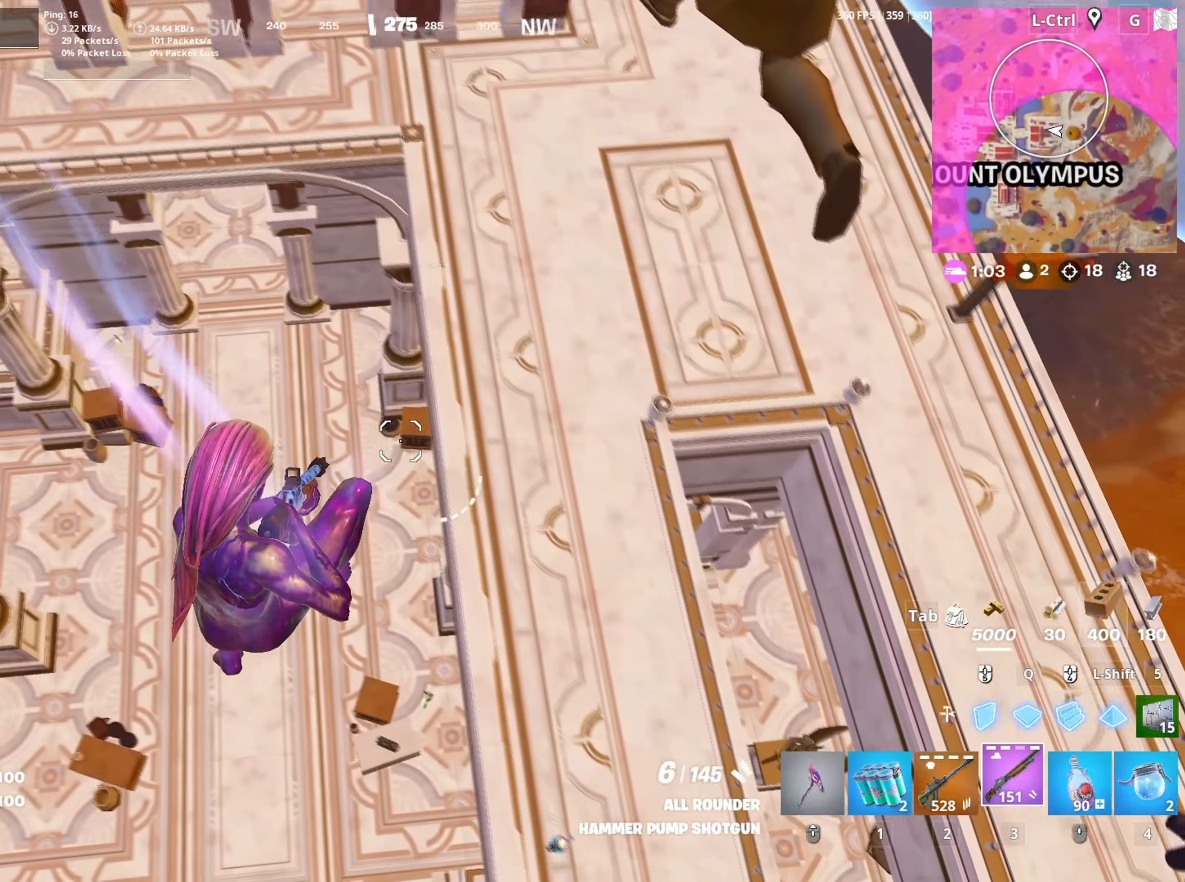
{"keys": ["s"], "mouse": [], "mouse_move": "up-right", "events": []}
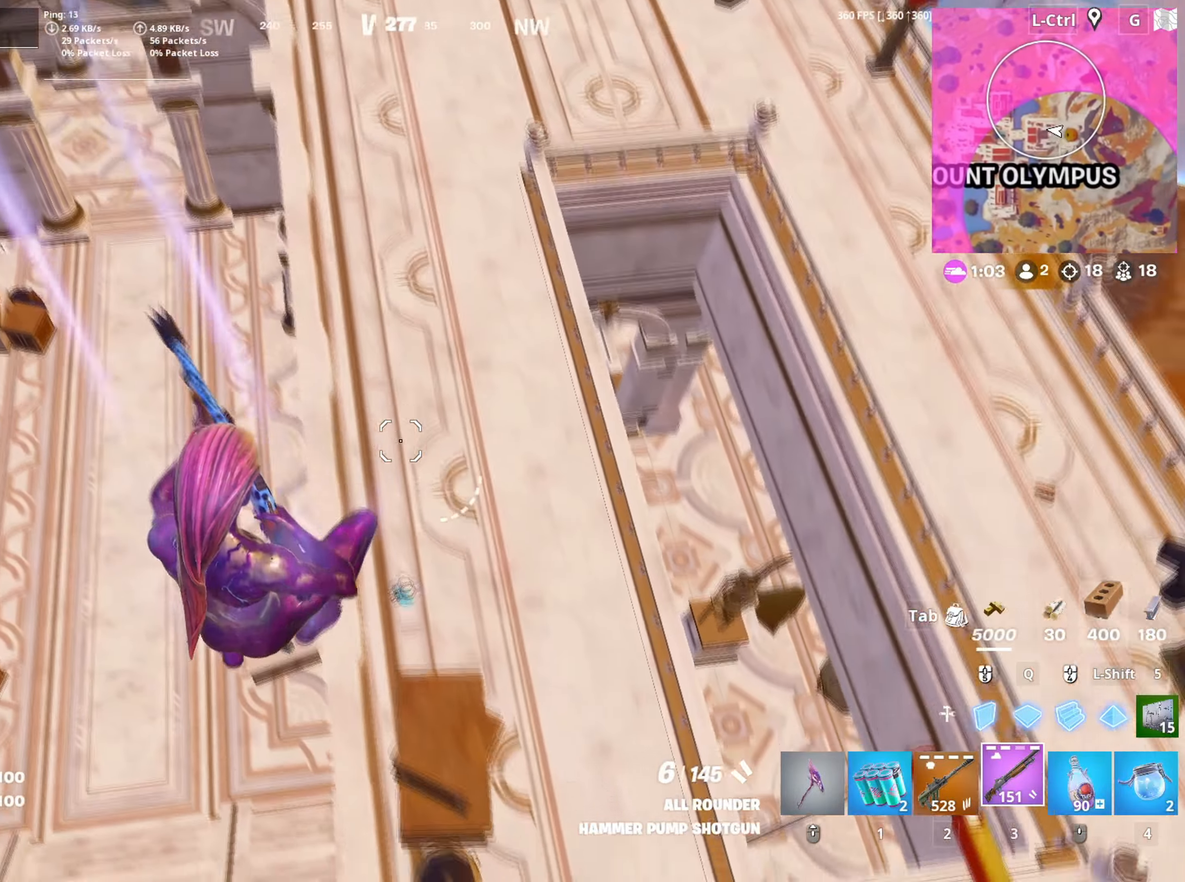
{"keys": ["d"], "mouse": [], "events": [[133, "d", "down"], [183, "s", "up"]]}
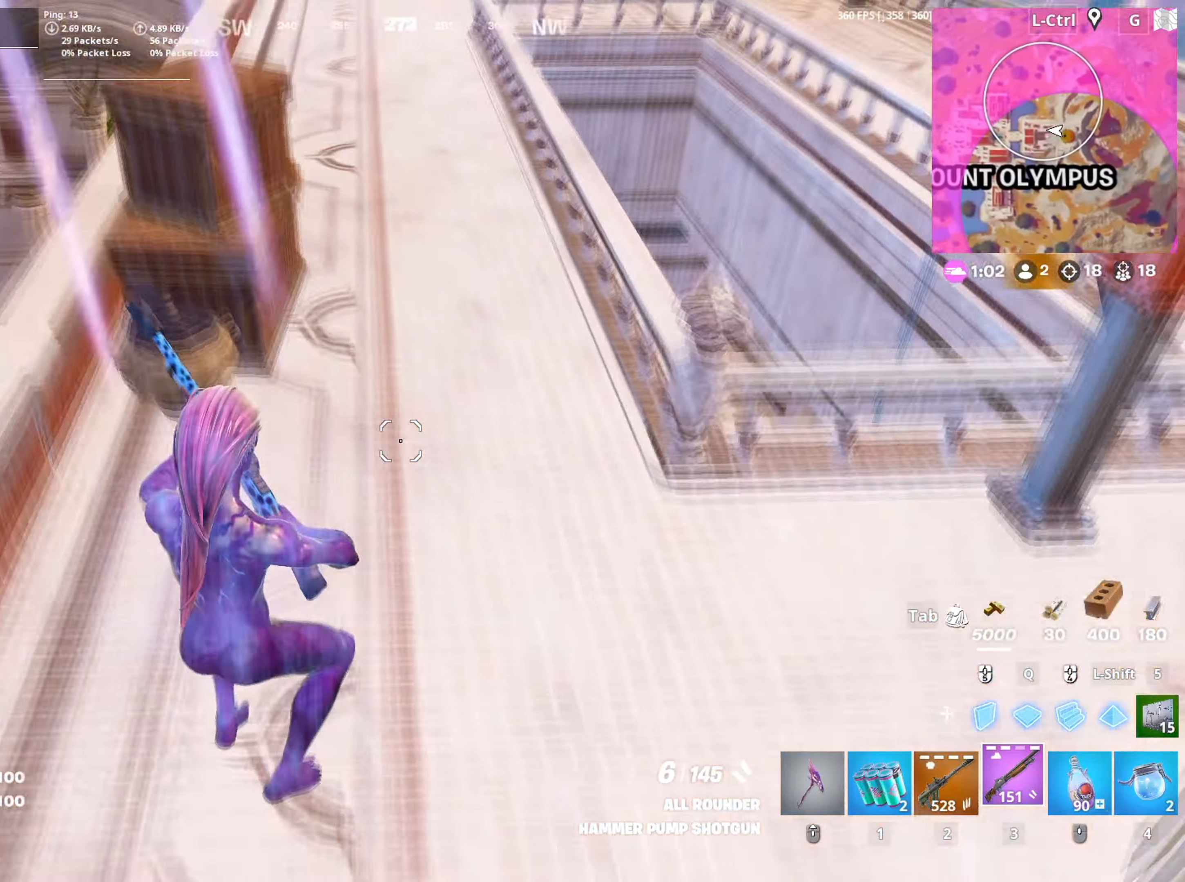
{"keys": ["space", "w"], "mouse": [], "mouse_move": "still", "events": [[83, "w", "down"], [433, "d", "up"], [433, "space", "down"]]}
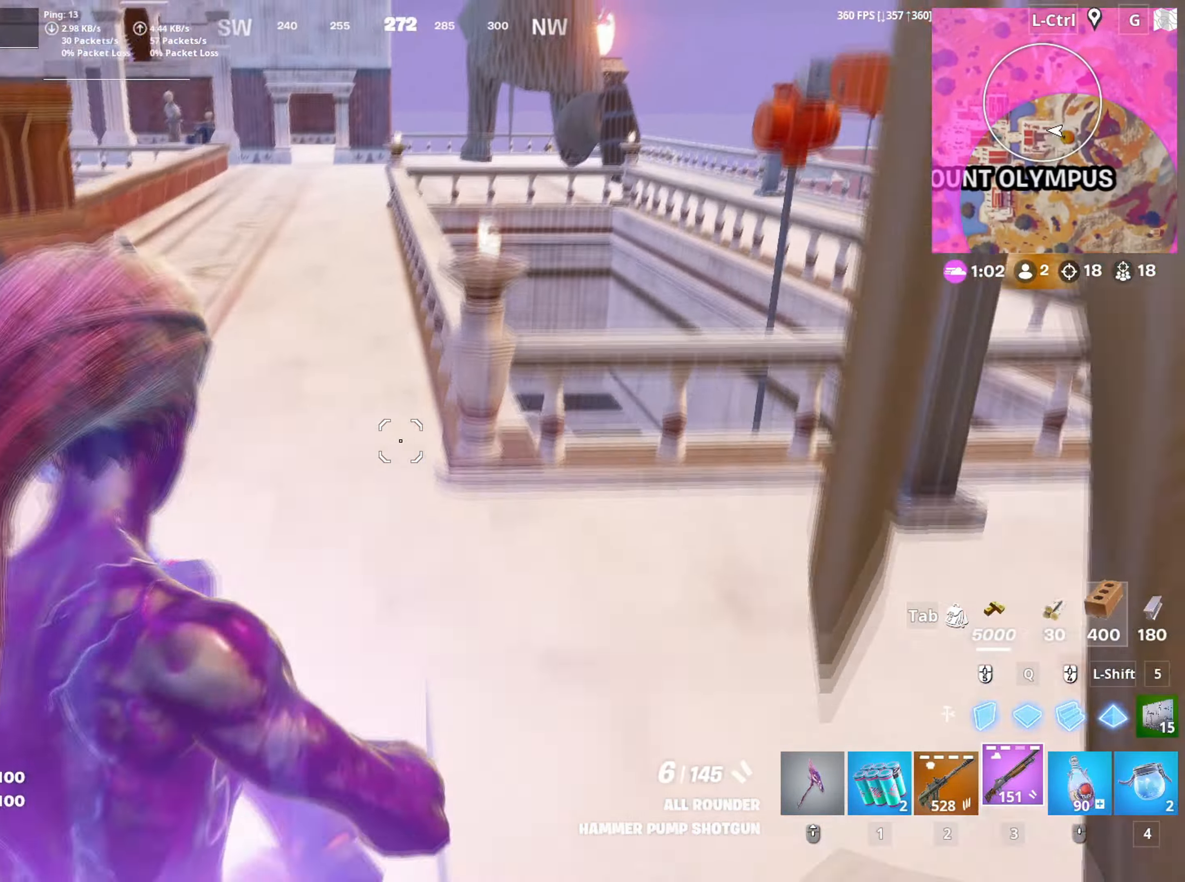
{"keys": ["d"], "mouse": [], "mouse_move": "still", "events": [[16, "d", "down"], [66, "space", "up"], [116, "w", "up"]]}
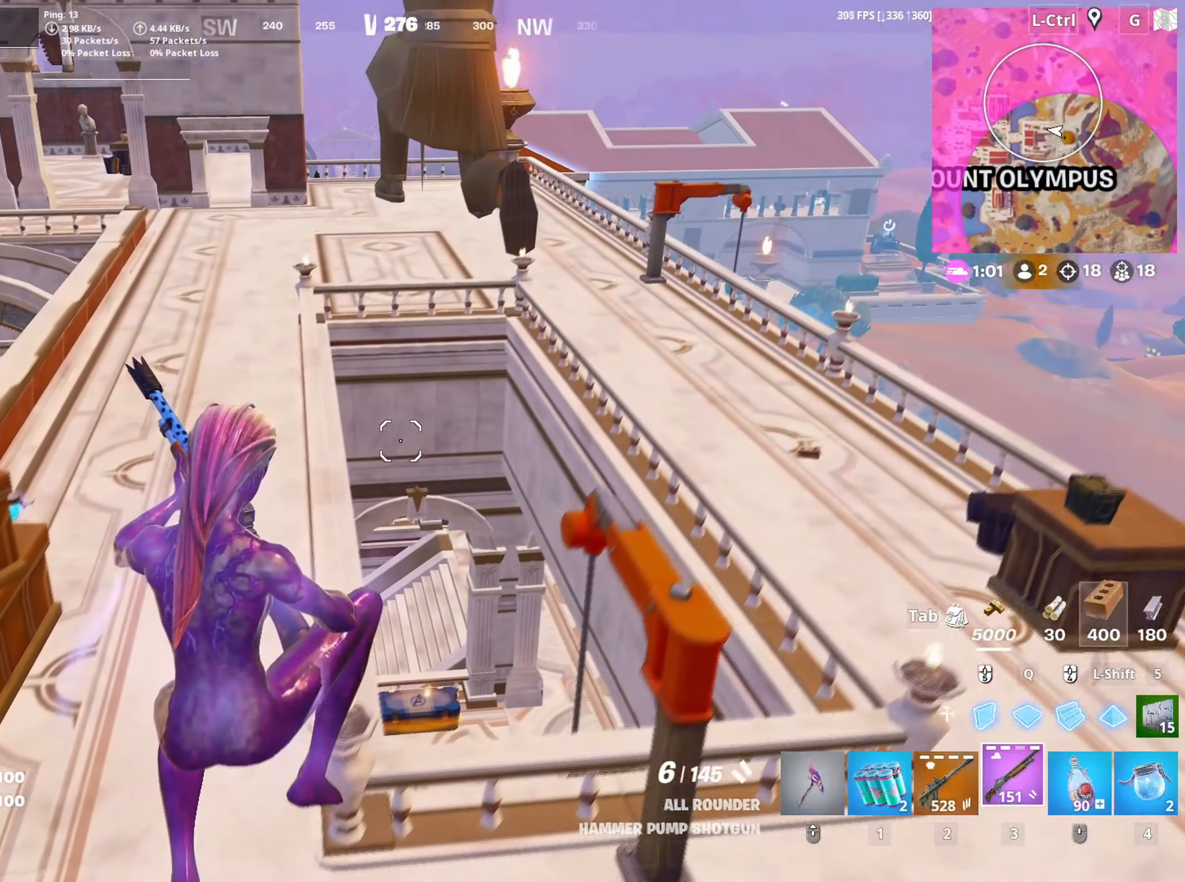
{"keys": ["d"], "mouse": [], "mouse_move": "down-left", "events": []}
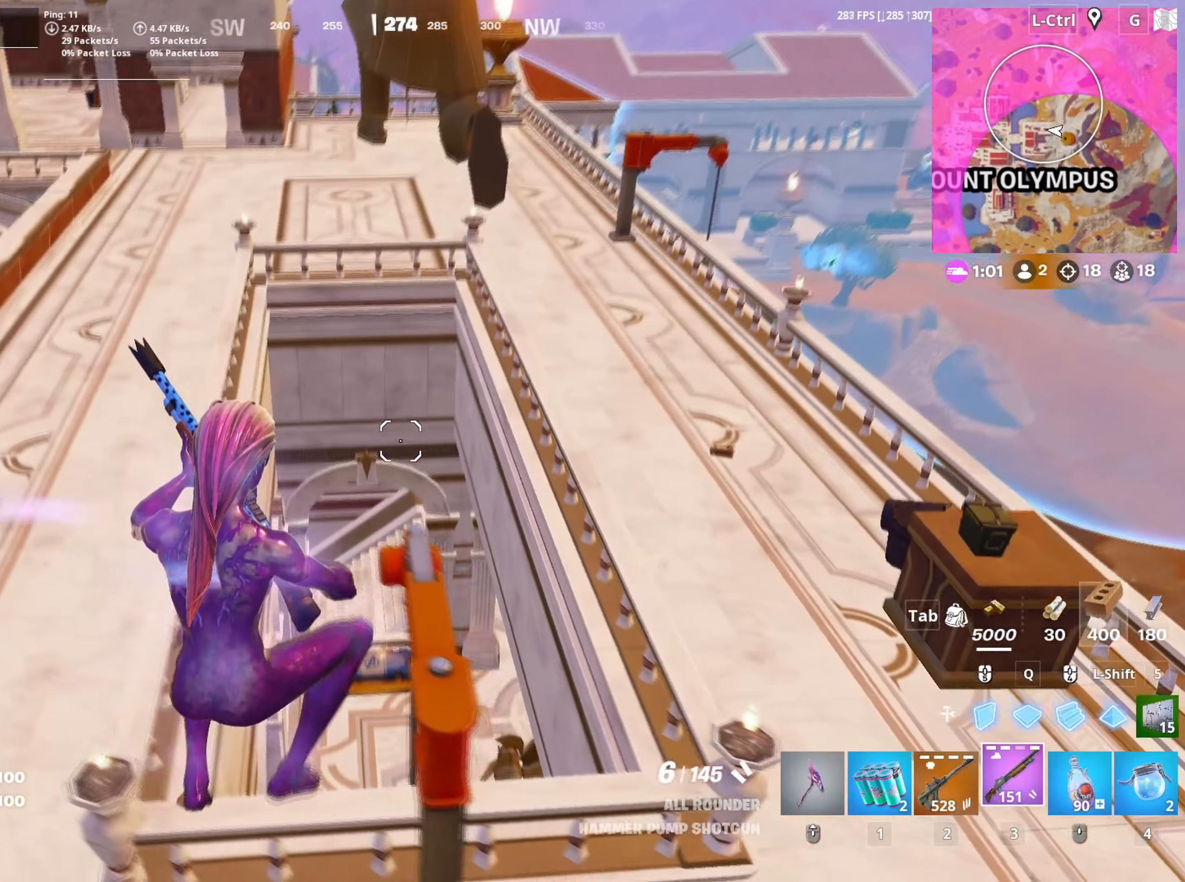
{"keys": ["a", "w"], "mouse": [], "mouse_move": "up", "events": [[183, "a", "down"], [200, "d", "up"], [283, "w", "down"]]}
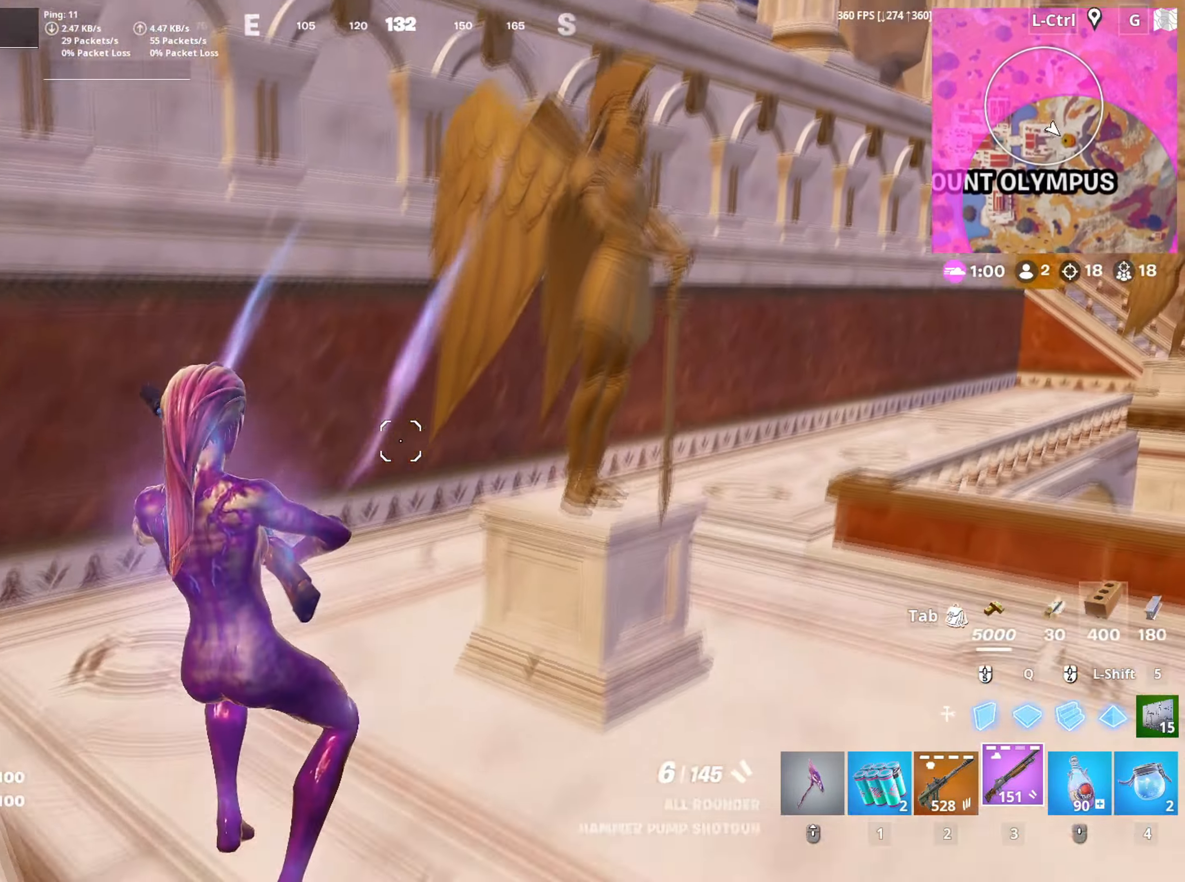
{"keys": ["w"], "mouse": [], "mouse_move": "still", "events": [[200, "v", "down"], [300, "v", "up"], [433, "a", "up"]]}
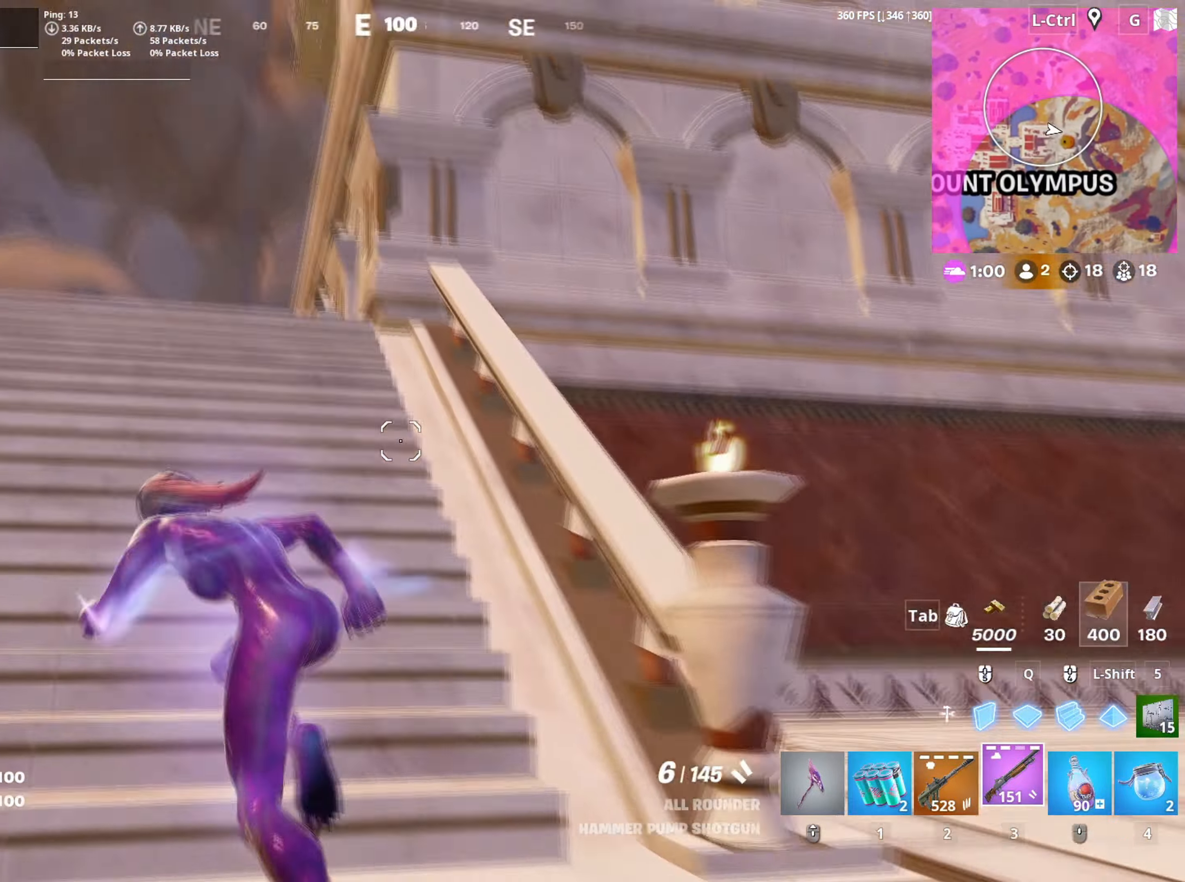
{"keys": ["w"], "mouse": [], "mouse_move": "down", "events": [[33, "space", "down"], [116, "a", "down"], [216, "space", "up"], [450, "a", "up"]]}
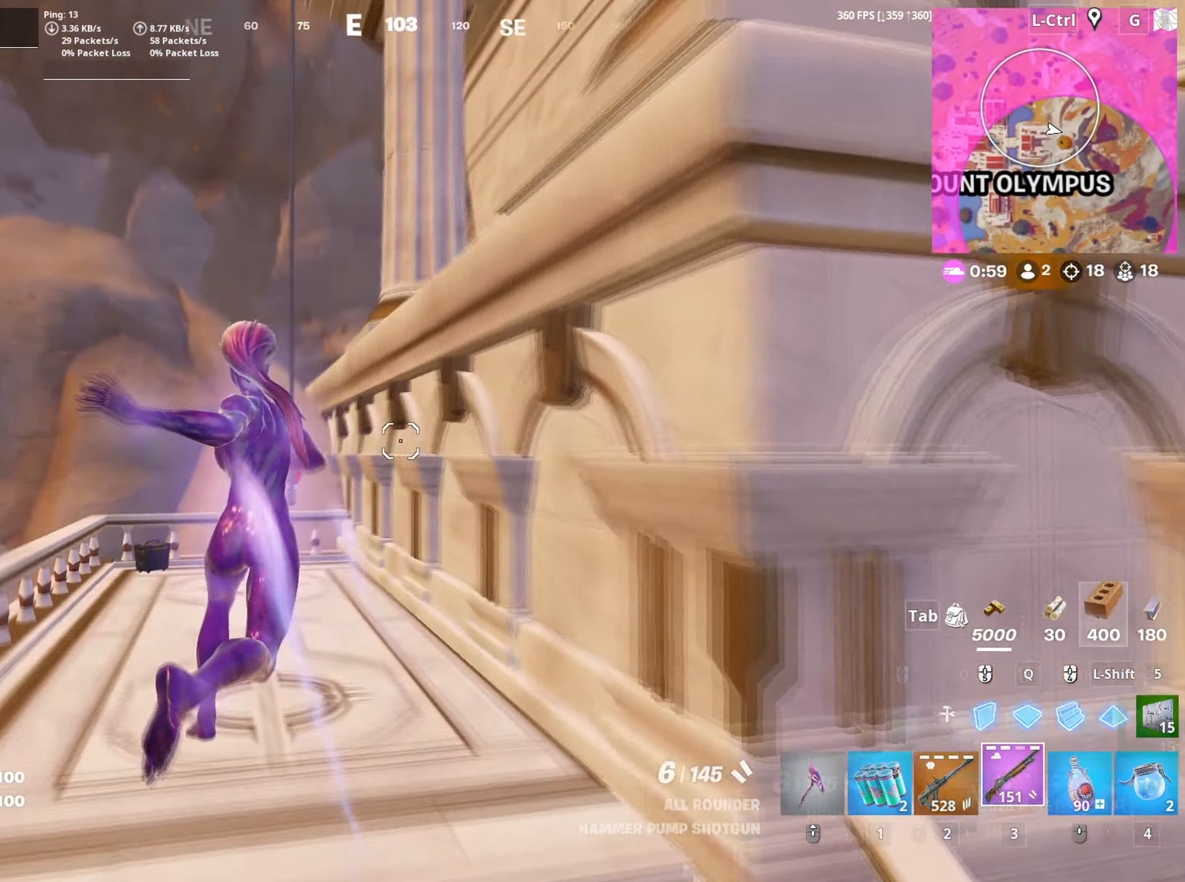
{"keys": ["w"], "mouse": [], "mouse_move": "up-right", "events": [[50, "mouse_left", "down"], [150, "mouse_left", "up"], [233, "3", "down"], [283, "3", "up"]]}
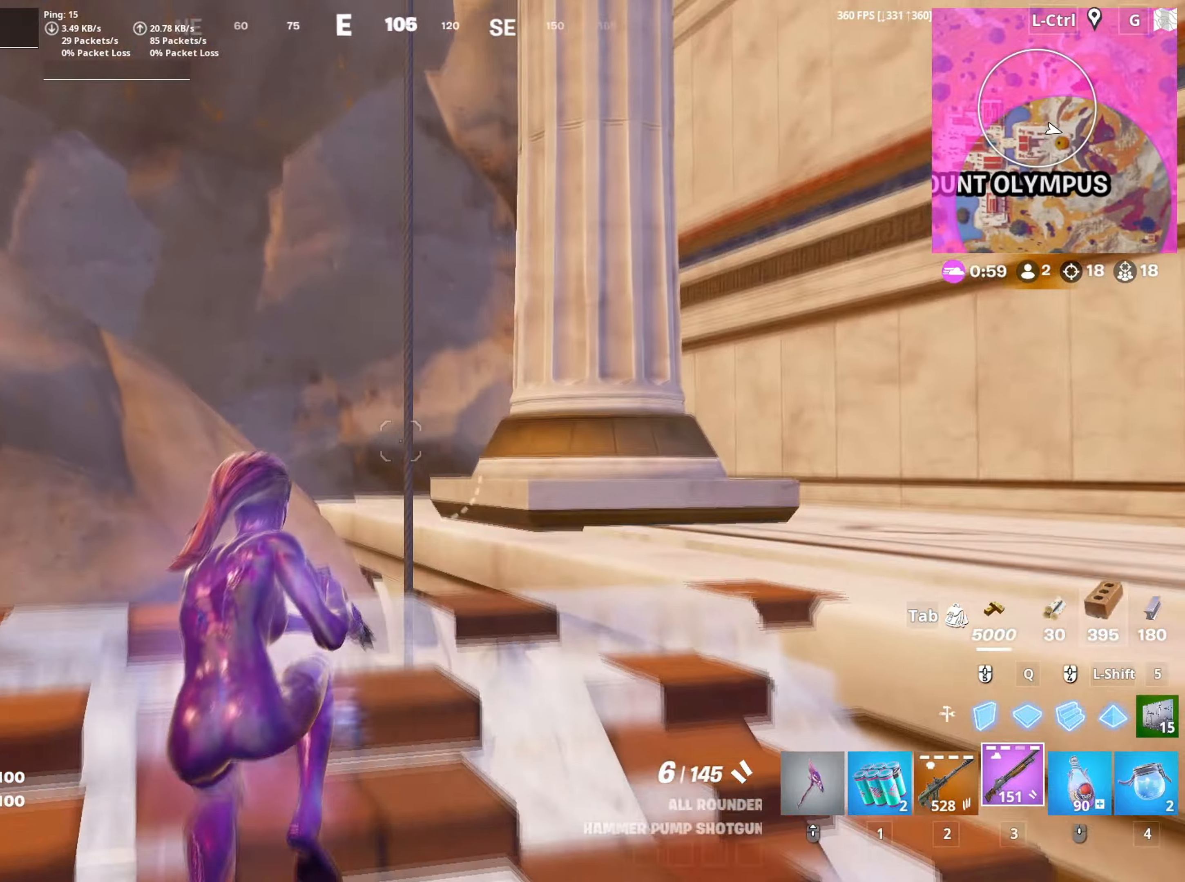
{"keys": ["a", "w"], "mouse": [], "mouse_move": "right", "events": [[333, "a", "down"]]}
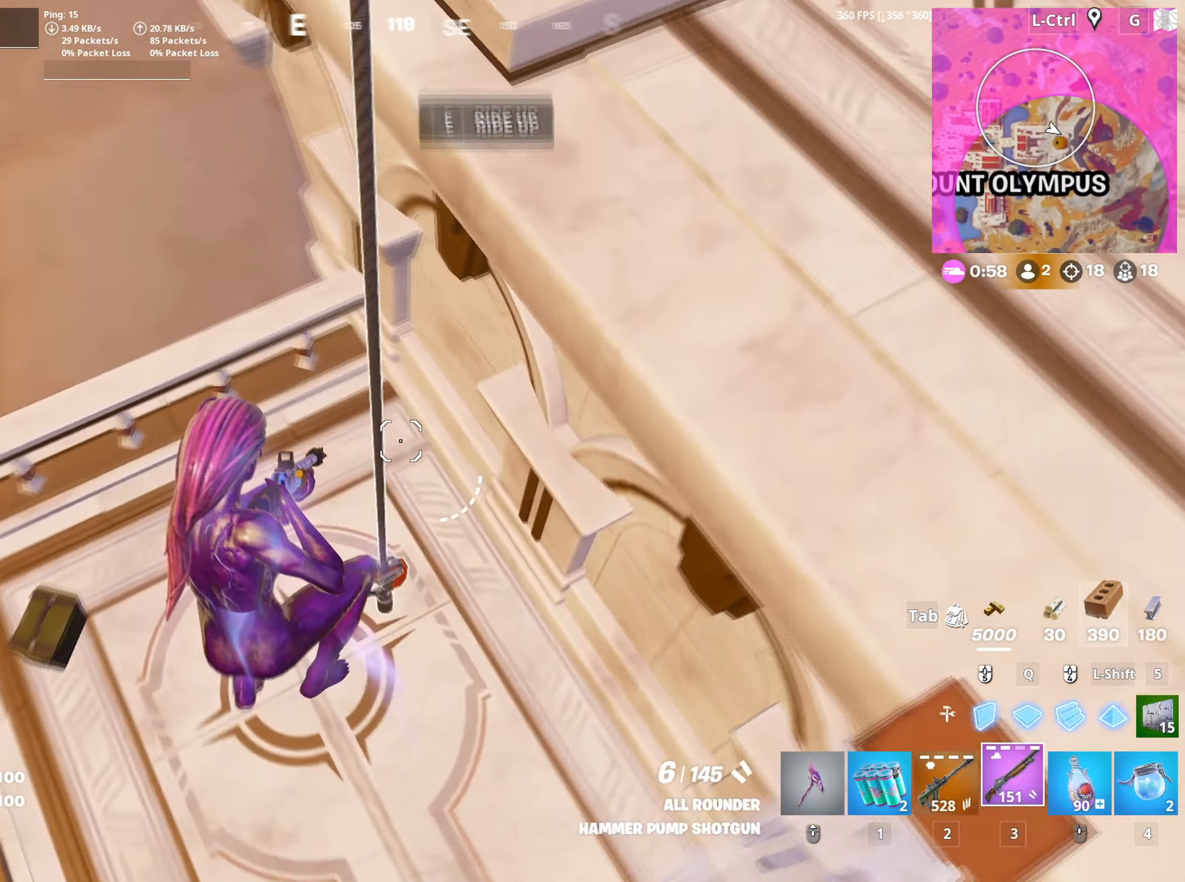
{"keys": [], "mouse": [], "events": [[33, "a", "up"], [266, "e", "down"], [316, "e", "up"], [316, "w", "up"]]}
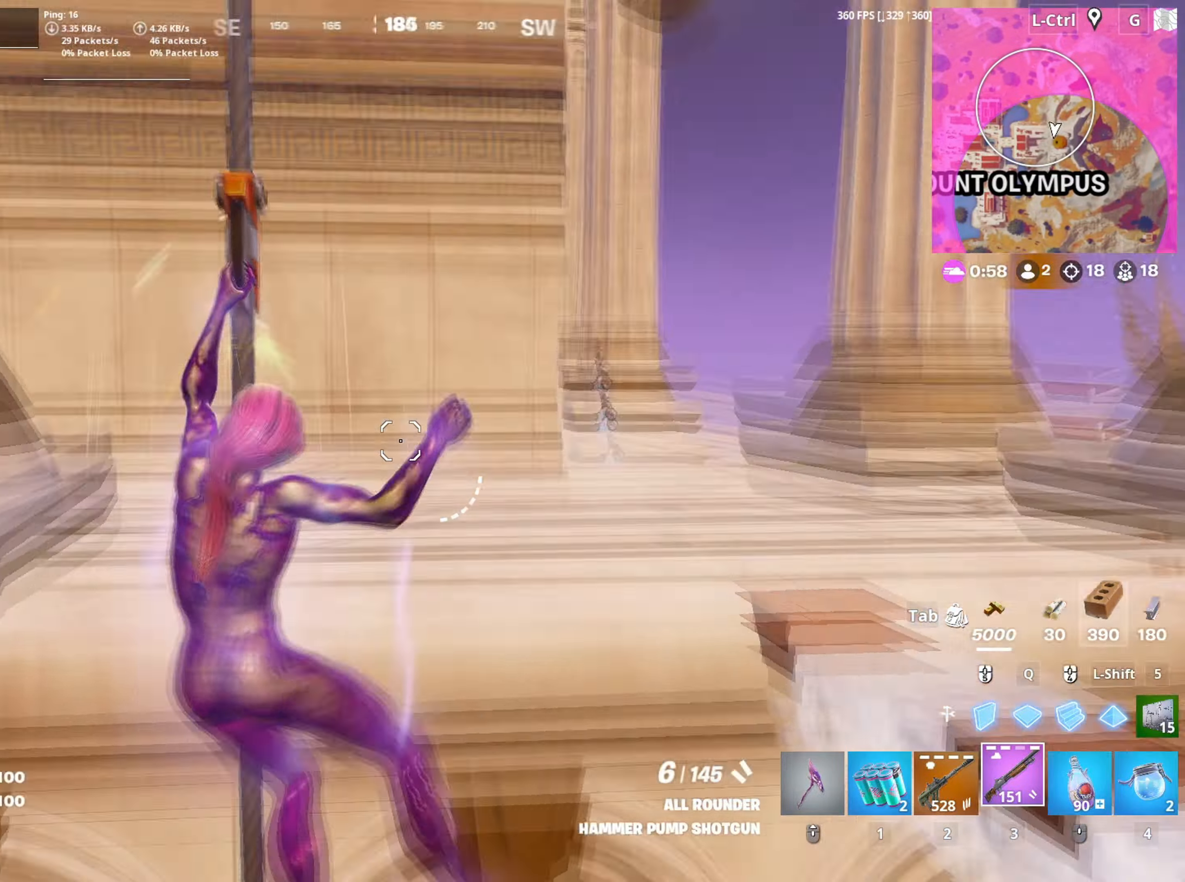
{"keys": [], "mouse": [], "mouse_move": "left", "events": []}
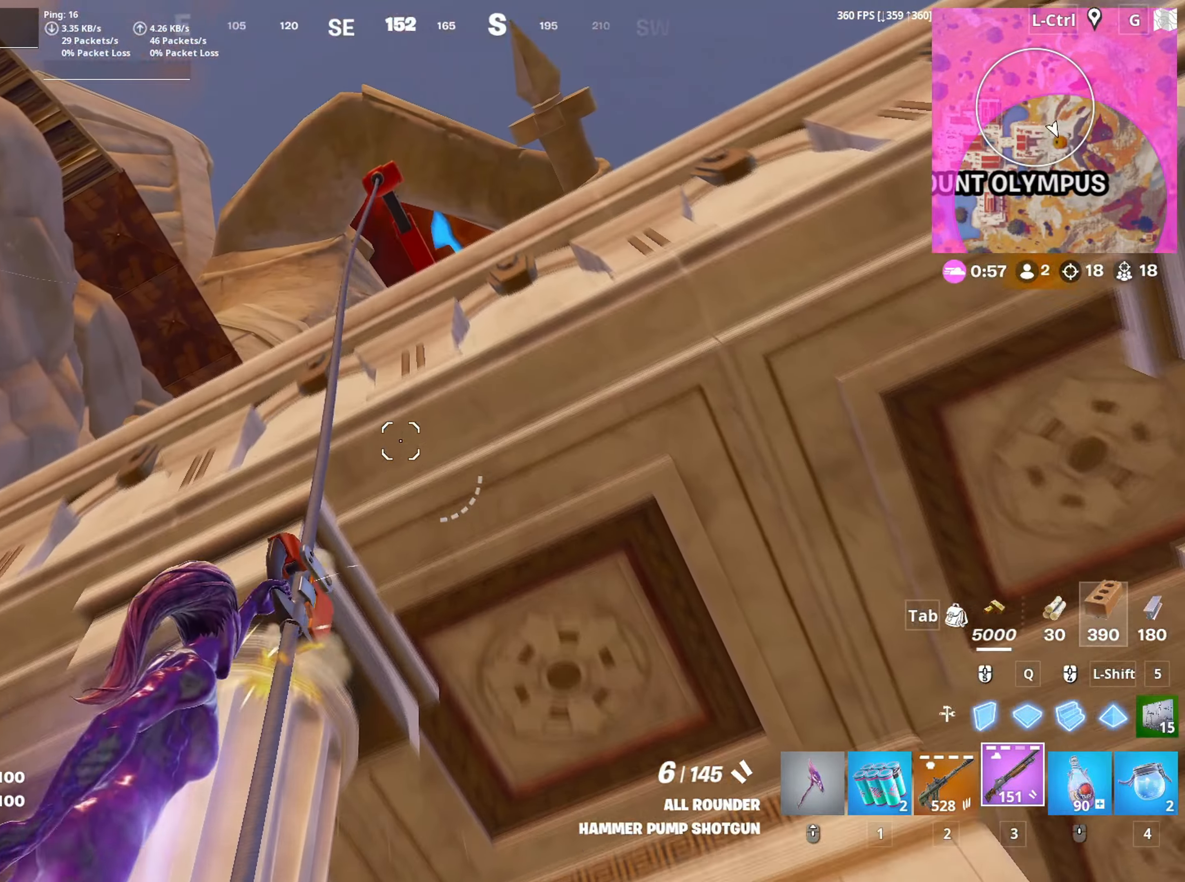
{"keys": ["w"], "mouse": [], "mouse_move": "down", "events": [[350, "w", "down"]]}
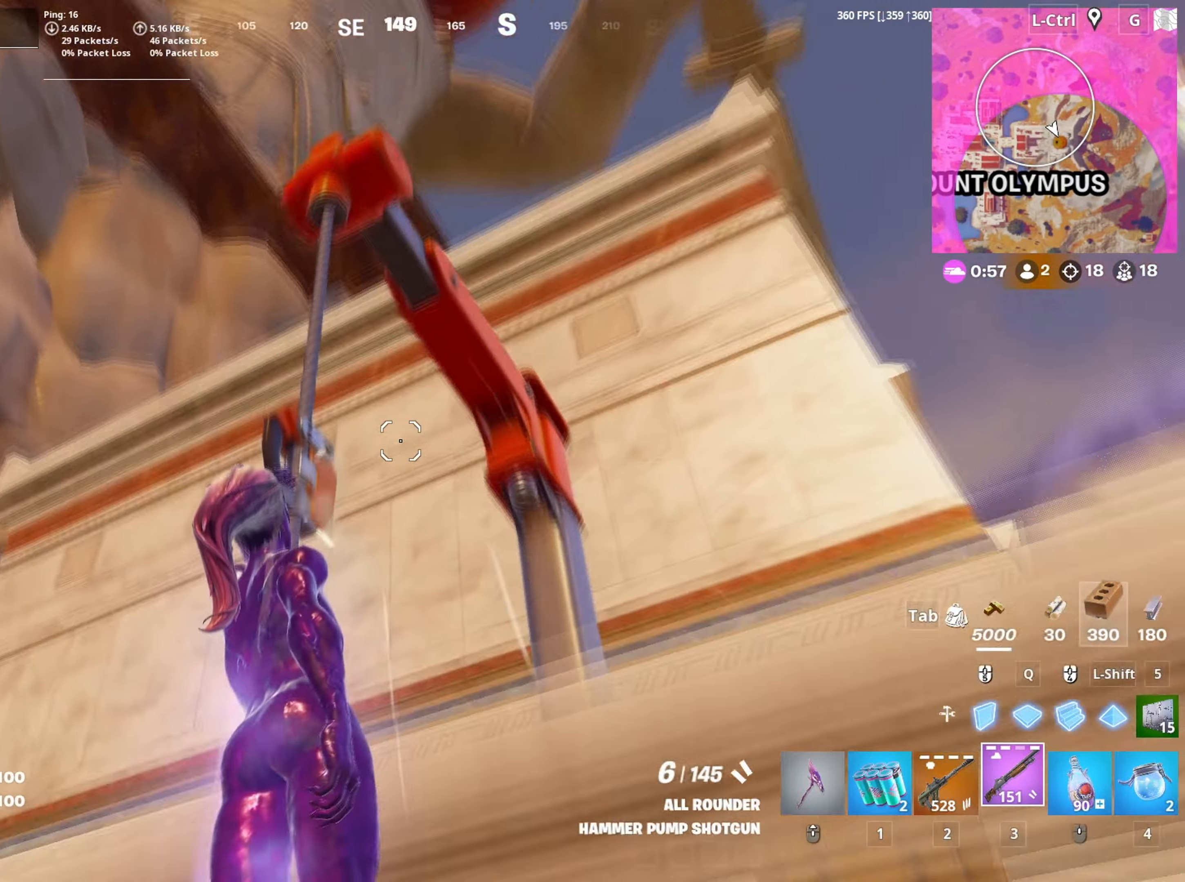
{"keys": ["w"], "mouse": [], "events": []}
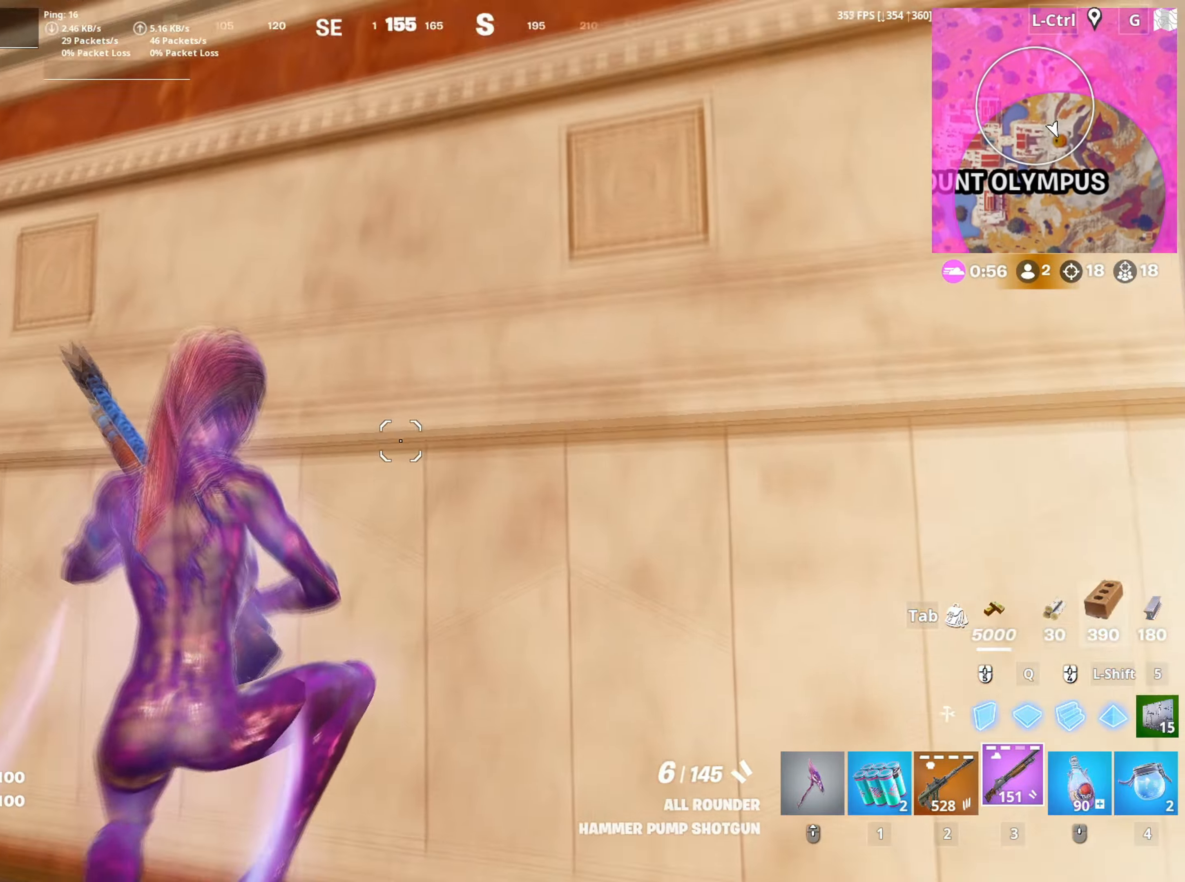
{"keys": ["space", "w"], "mouse": [], "mouse_move": "up", "events": [[100, "w", "up"], [133, "a", "down"], [283, "a", "up"], [333, "w", "down"], [433, "space", "down"]]}
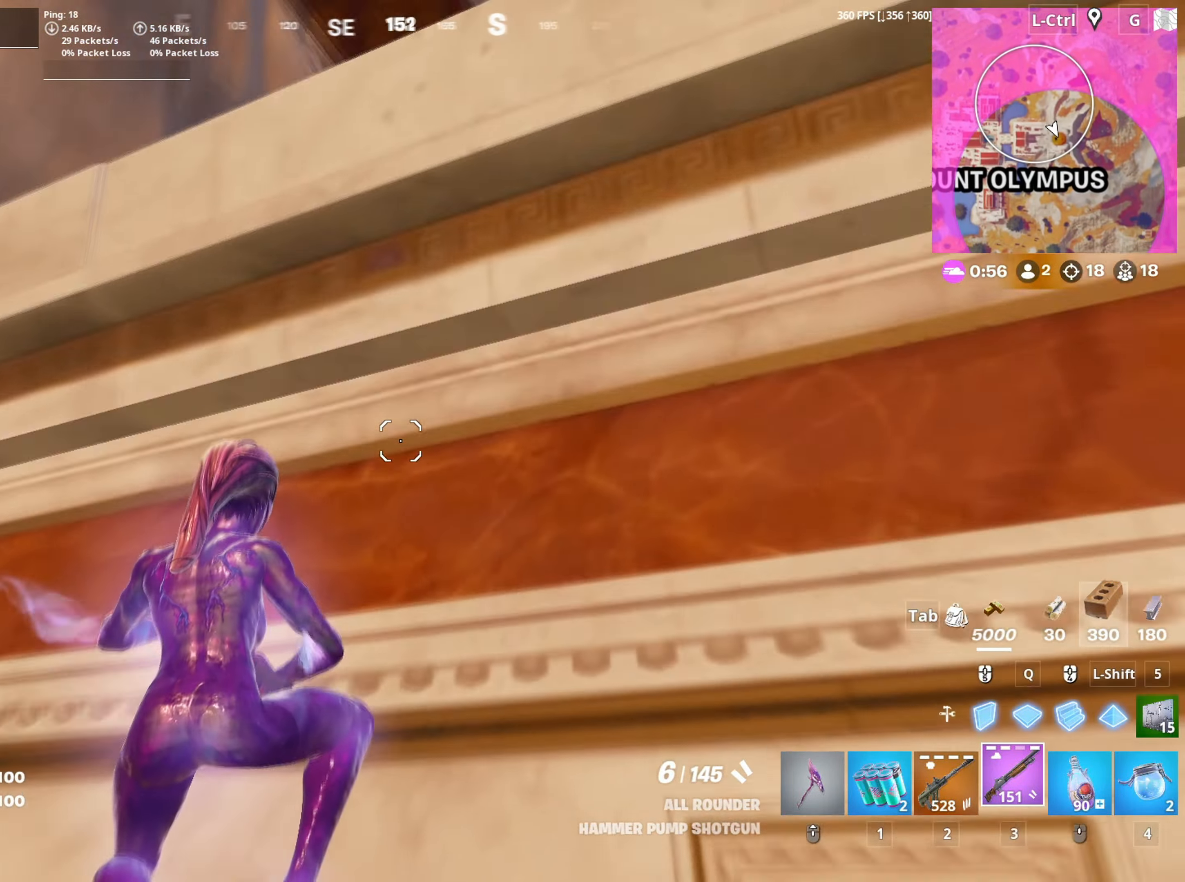
{"keys": ["w"], "mouse": ["left"], "mouse_move": "left", "events": [[16, "space", "up"], [116, "a", "down"], [166, "w", "up"], [250, "a", "up"], [250, "space", "down"], [250, "w", "down"], [300, "space", "up"], [383, "q", "down"], [483, "mouse_left", "down"], [483, "q", "up"]]}